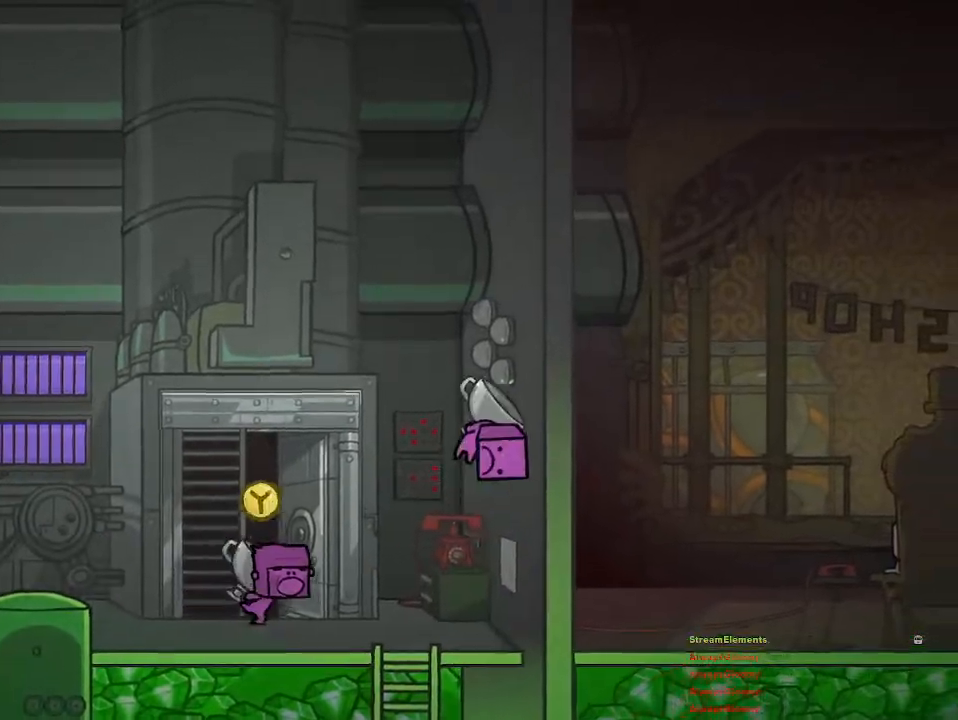
Gameplay with a controller (PlayStation layout); each line is a JSON object with the inputs held at the frame after it. "events" lists button and stick changes between this image and that frame as [ms after this image, input, new state], when the widget could be followed in between.
{"buttons": [], "left_stick": "up-right", "right_stick": "center", "events": [[167, "left_stick", "up-right"], [200, "CROSS", "down"], [367, "CROSS", "up"]]}
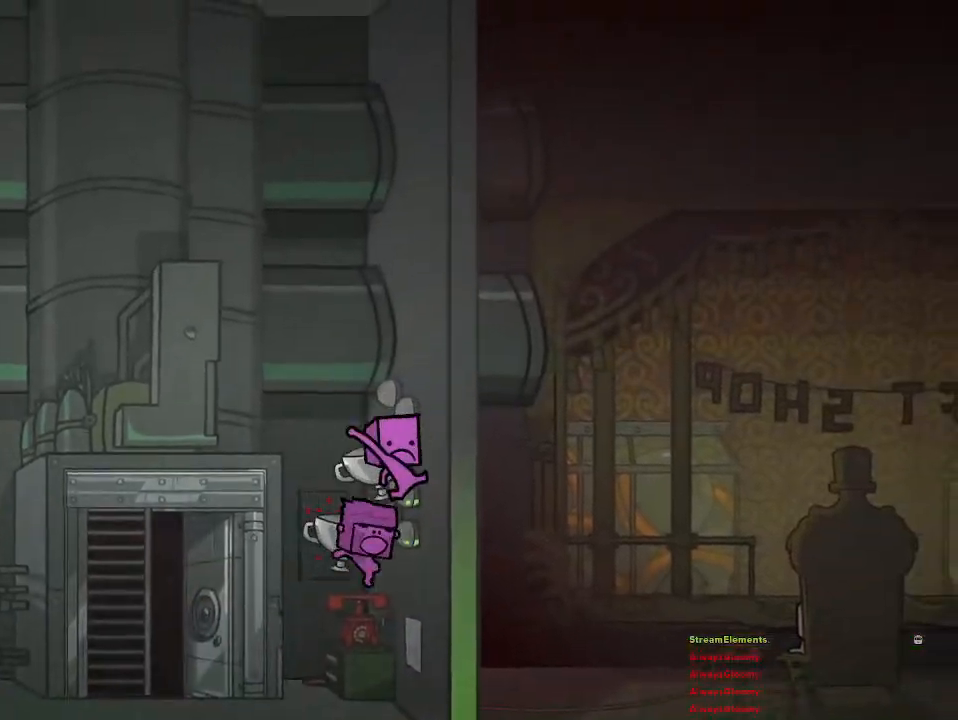
{"buttons": [], "left_stick": "center", "right_stick": "center", "events": [[183, "CROSS", "down"], [400, "CROSS", "up"], [433, "left_stick", "center"]]}
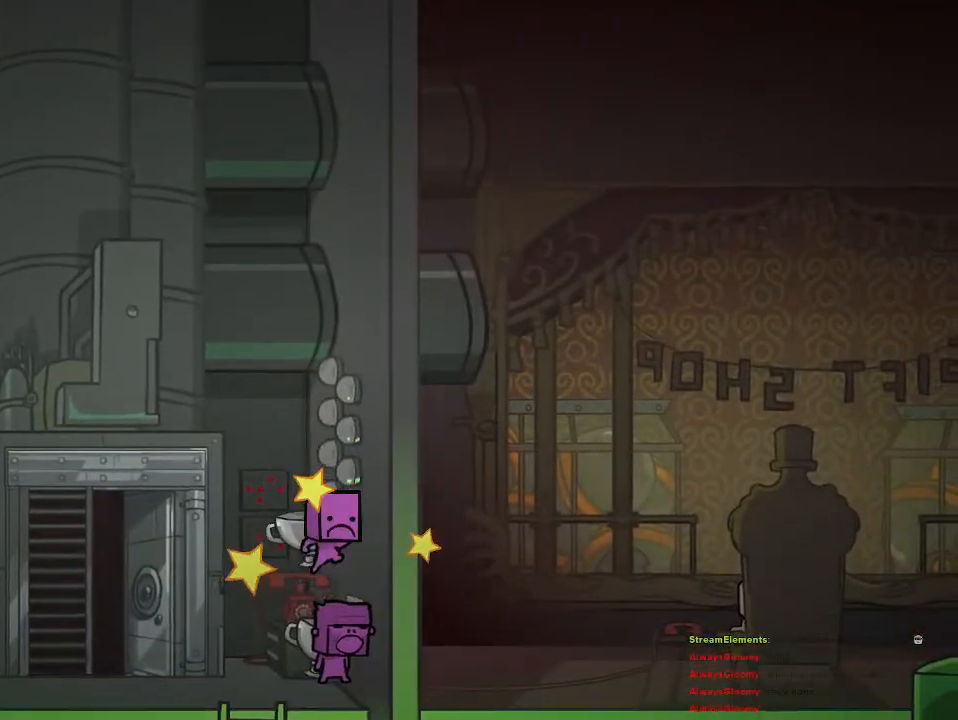
{"buttons": ["CROSS"], "left_stick": "center", "right_stick": "center", "events": [[117, "CROSS", "down"], [300, "CROSS", "up"], [400, "CROSS", "down"]]}
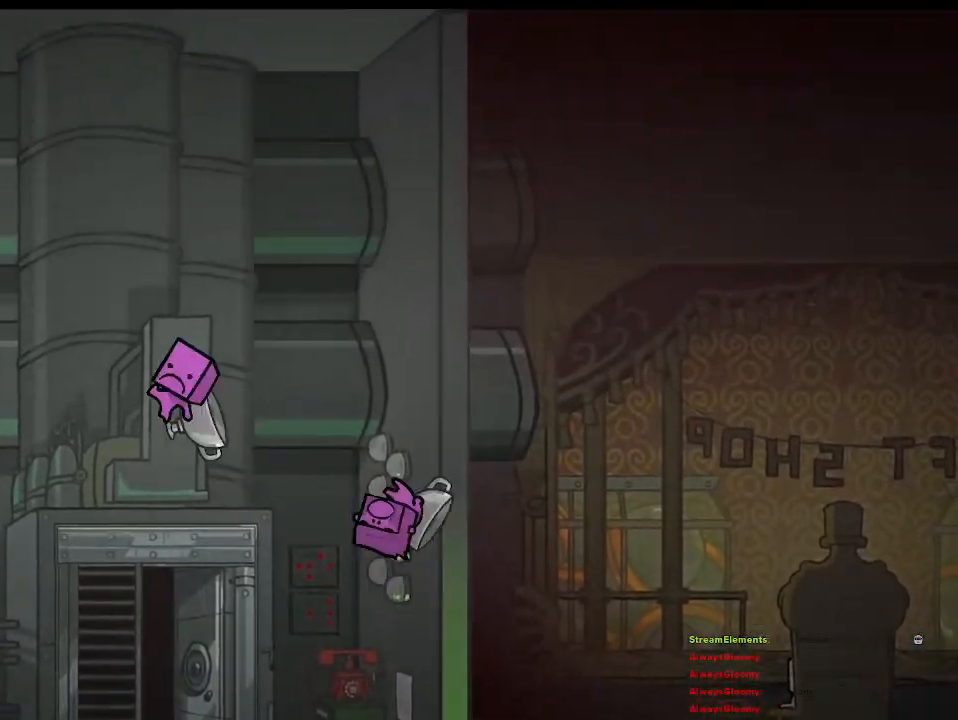
{"buttons": [], "left_stick": "center", "right_stick": "center", "events": [[217, "CROSS", "up"], [350, "left_stick", "left"], [433, "left_stick", "center"]]}
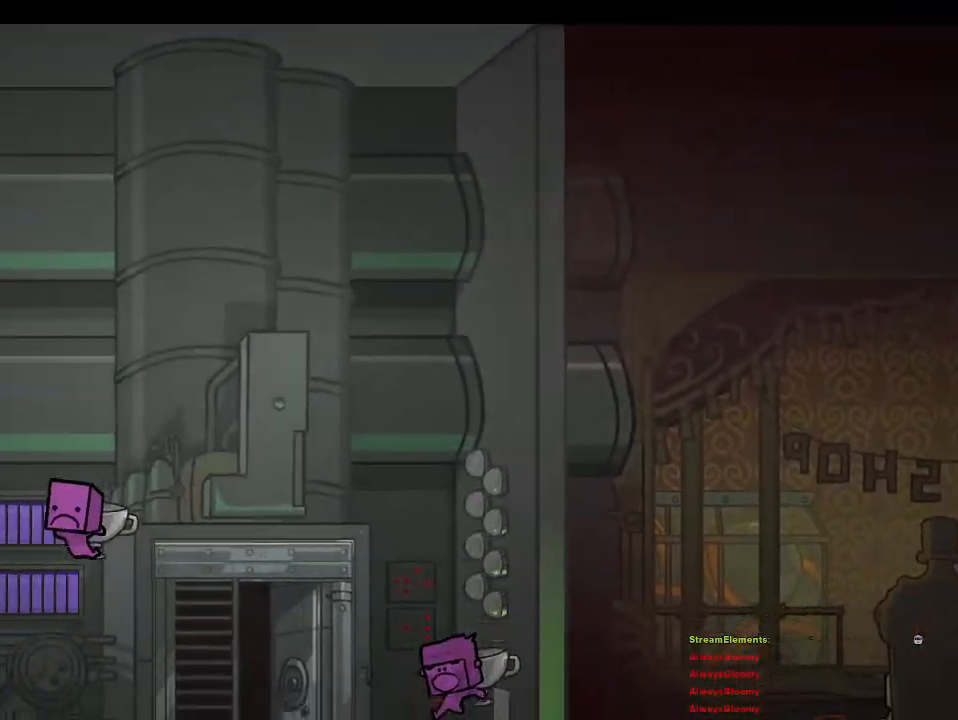
{"buttons": [], "left_stick": "left", "right_stick": "center", "events": [[300, "CROSS", "down"], [350, "left_stick", "left"], [500, "CROSS", "up"]]}
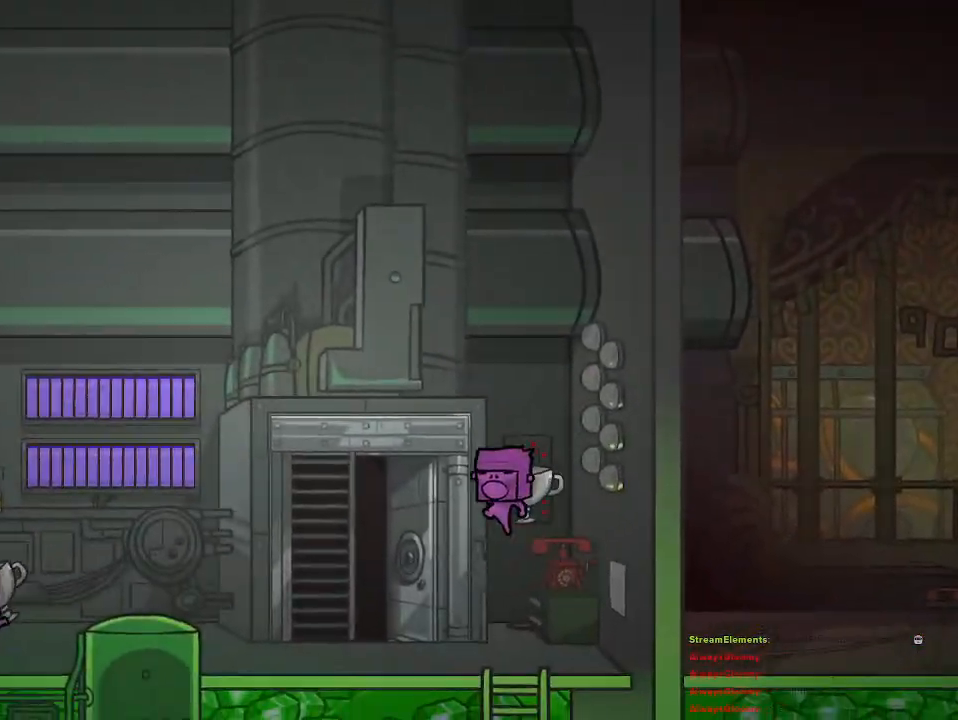
{"buttons": ["CROSS"], "left_stick": "left", "right_stick": "center", "events": [[100, "CROSS", "down"]]}
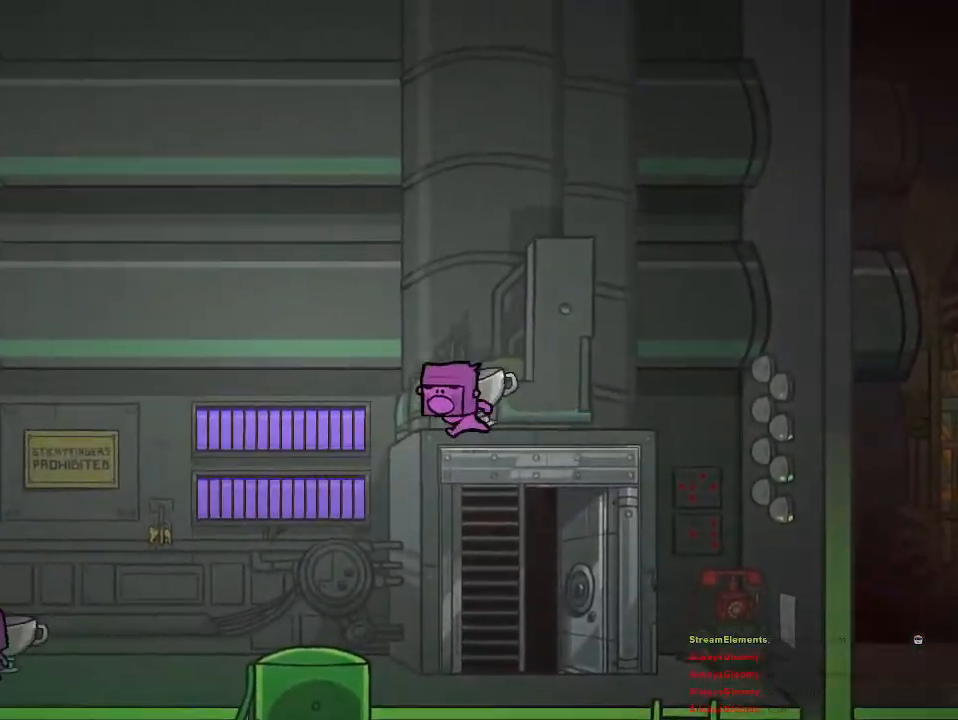
{"buttons": ["CROSS"], "left_stick": "left", "right_stick": "center", "events": [[33, "CROSS", "up"], [250, "CROSS", "down"]]}
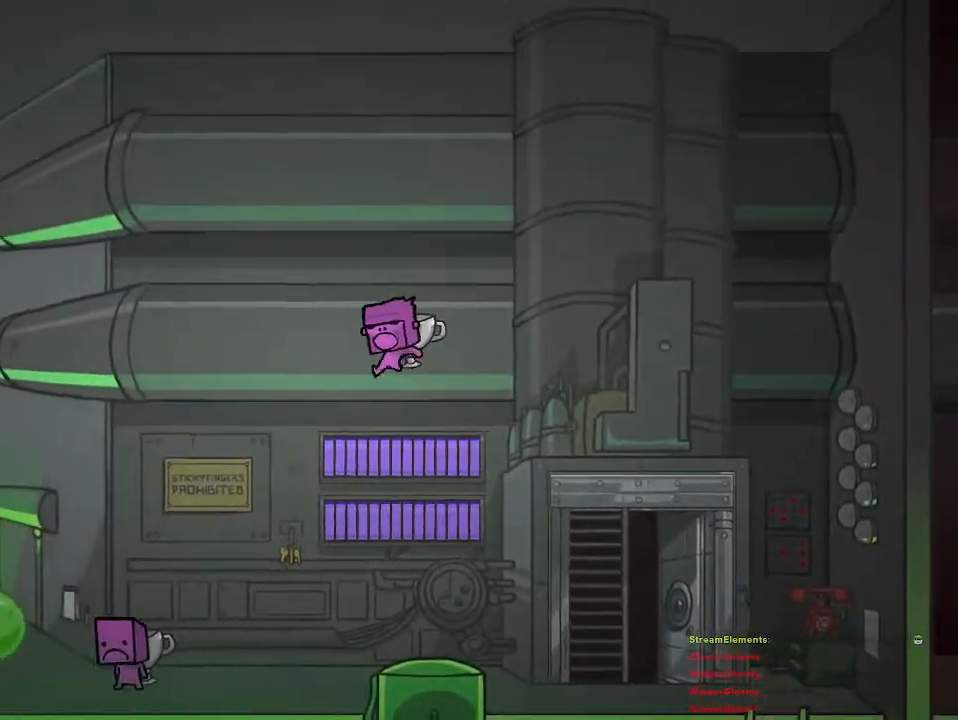
{"buttons": ["CROSS"], "left_stick": "left", "right_stick": "center", "events": [[33, "CROSS", "up"], [350, "CROSS", "down"]]}
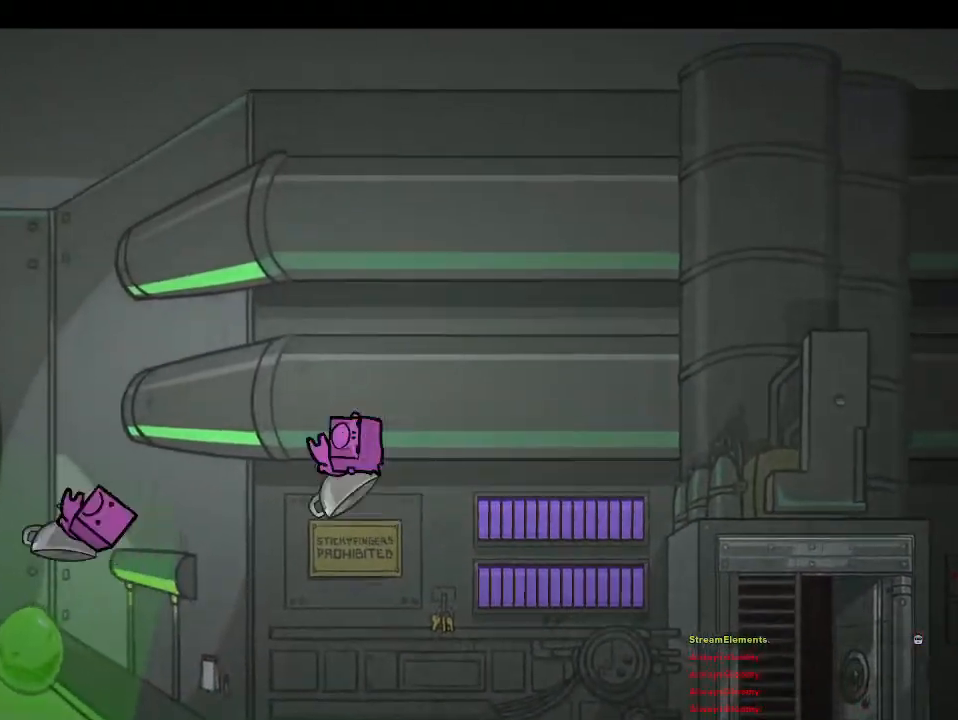
{"buttons": [], "left_stick": "left", "right_stick": "center", "events": [[150, "CROSS", "up"], [367, "CIRCLE", "down"], [467, "CIRCLE", "up"]]}
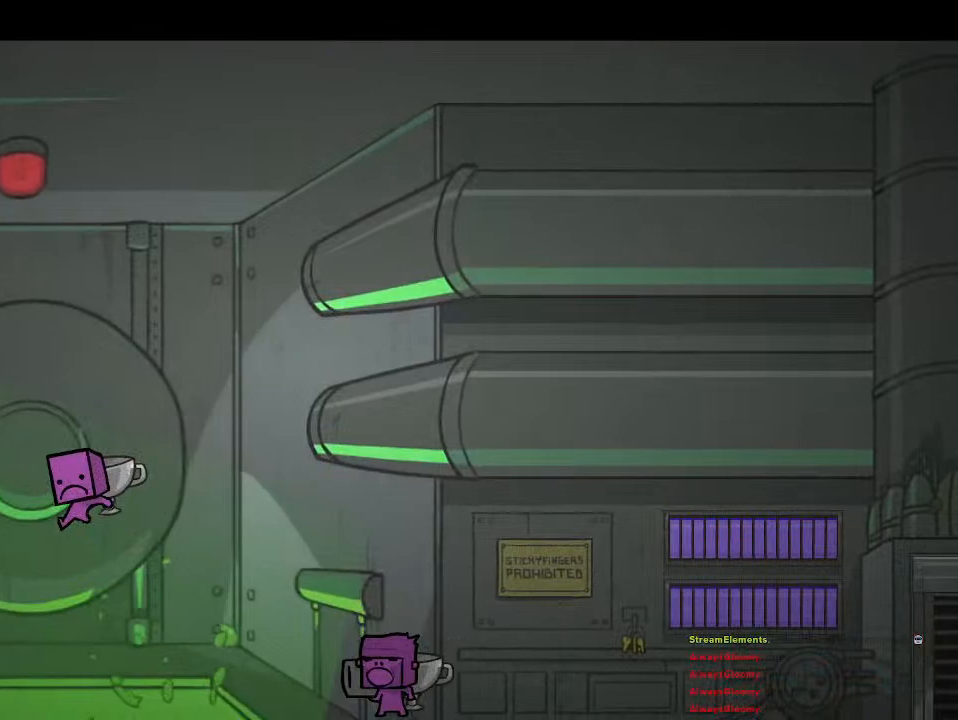
{"buttons": ["CROSS"], "left_stick": "left", "right_stick": "center", "events": [[50, "left_stick", "center"], [283, "left_stick", "left"], [417, "CROSS", "down"]]}
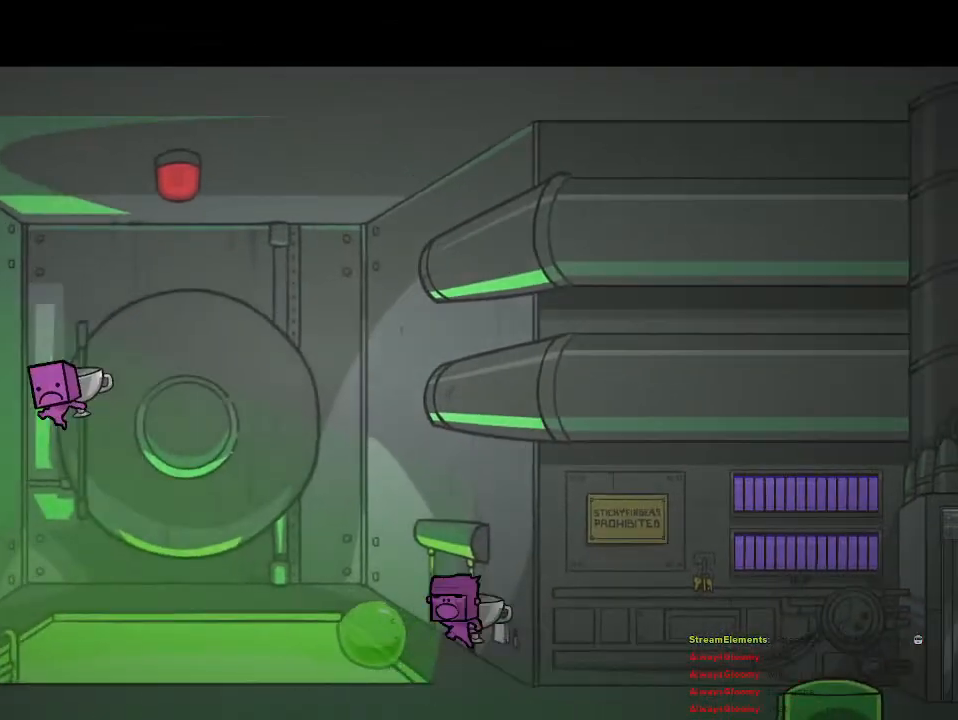
{"buttons": [], "left_stick": "left", "right_stick": "center", "events": [[83, "CROSS", "up"], [133, "CROSS", "down"], [317, "CROSS", "up"]]}
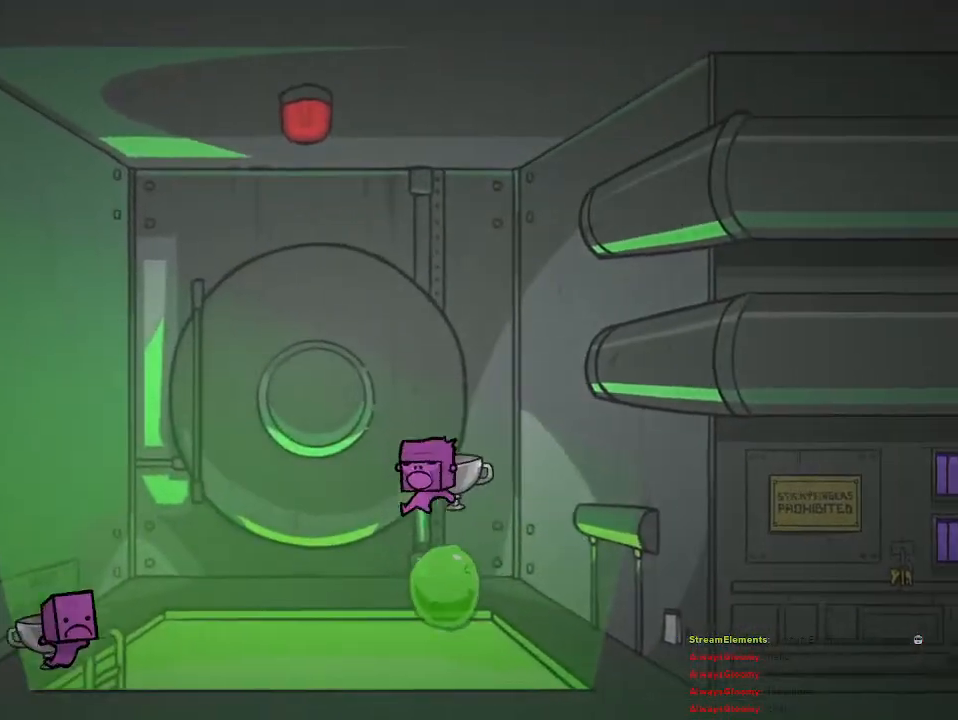
{"buttons": ["CROSS"], "left_stick": "left", "right_stick": "center", "events": [[83, "CROSS", "down"], [333, "CROSS", "up"], [467, "CROSS", "down"]]}
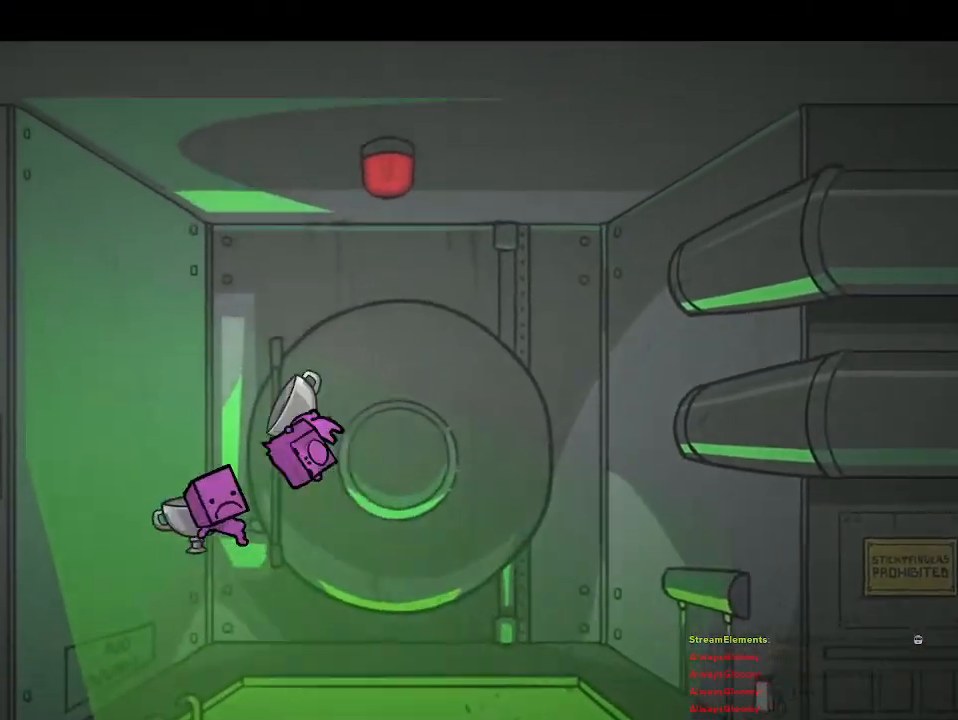
{"buttons": [], "left_stick": "center", "right_stick": "center", "events": [[233, "left_stick", "center"], [250, "CROSS", "up"], [300, "left_stick", "right"], [467, "left_stick", "center"]]}
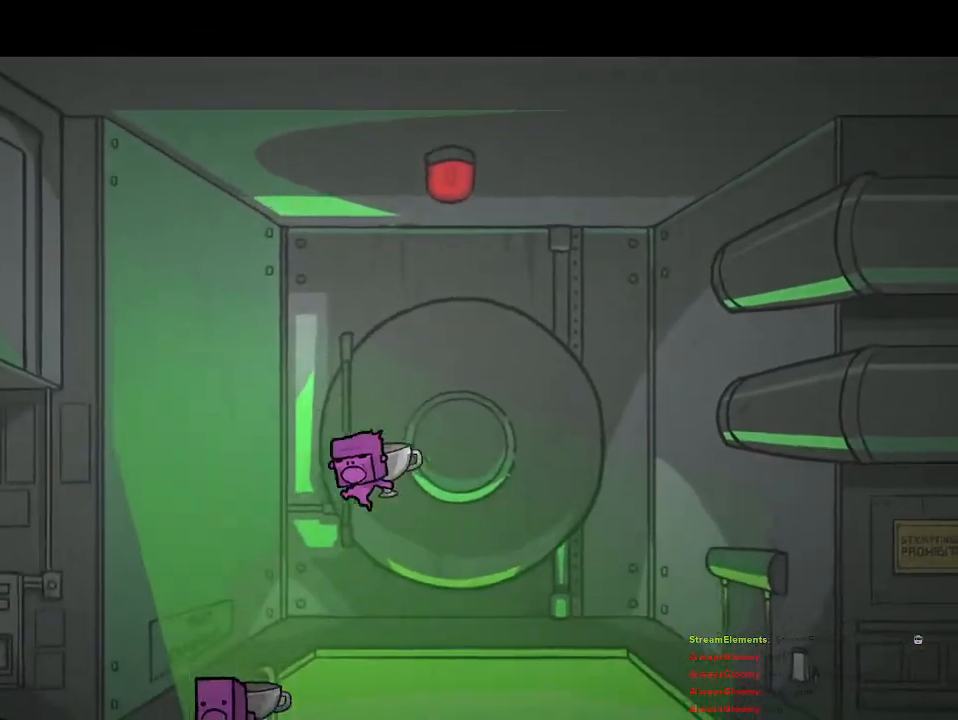
{"buttons": [], "left_stick": "left", "right_stick": "center", "events": [[17, "left_stick", "left"]]}
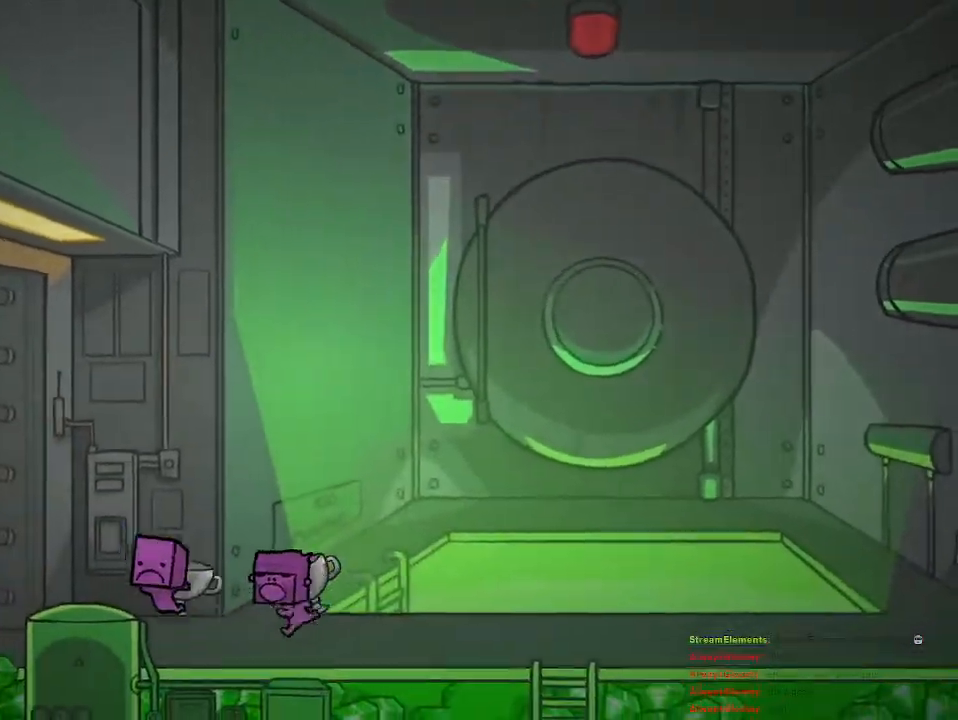
{"buttons": [], "left_stick": "left", "right_stick": "center", "events": [[33, "CROSS", "down"], [267, "CROSS", "up"]]}
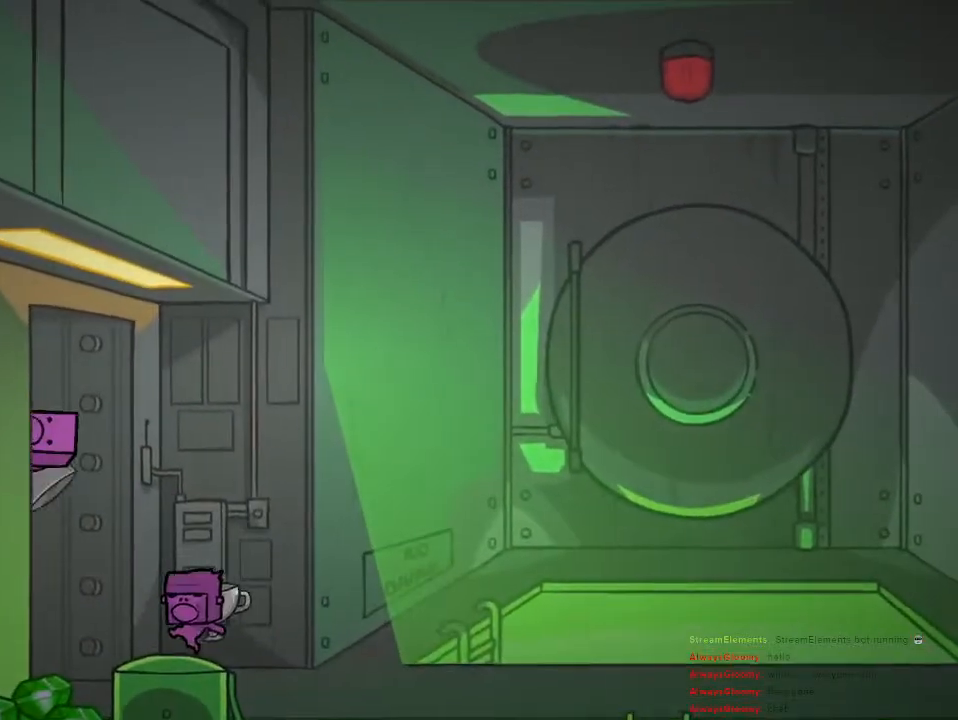
{"buttons": [], "left_stick": "left", "right_stick": "center", "events": [[83, "CROSS", "down"], [417, "CROSS", "up"]]}
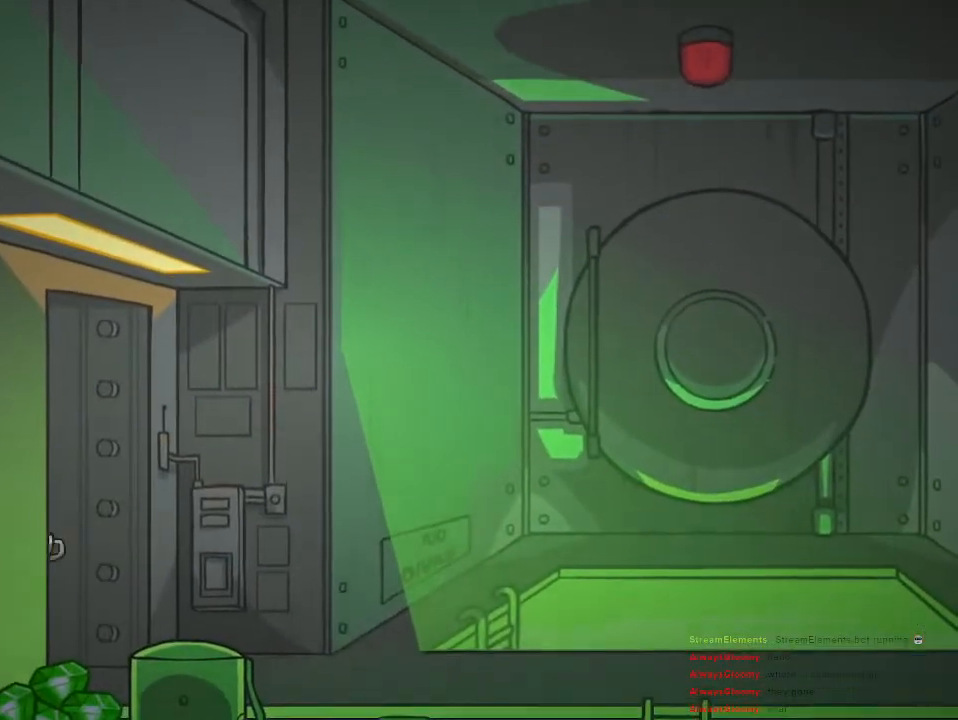
{"buttons": [], "left_stick": "left", "right_stick": "center", "events": [[50, "CROSS", "down"], [283, "CROSS", "up"]]}
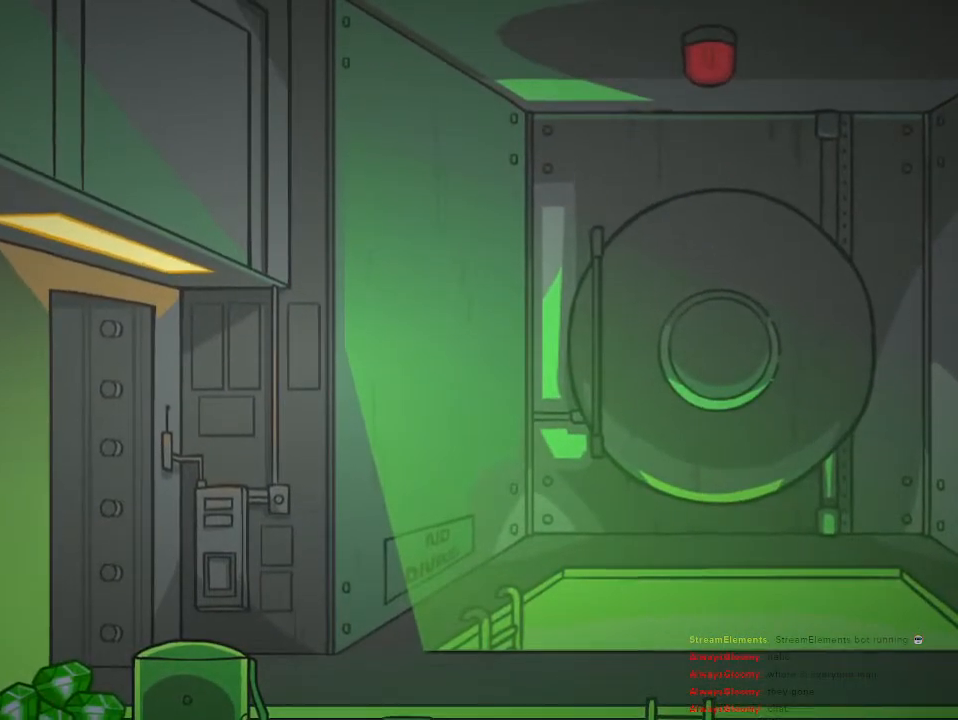
{"buttons": [], "left_stick": "center", "right_stick": "center", "events": [[283, "left_stick", "center"]]}
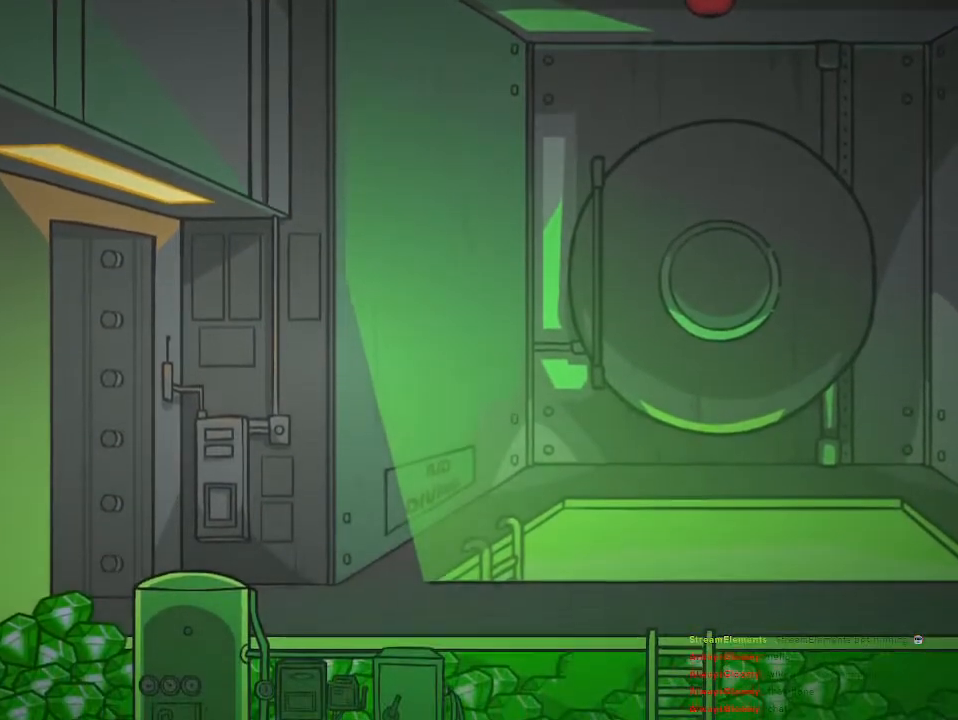
{"buttons": [], "left_stick": "center", "right_stick": "center", "events": []}
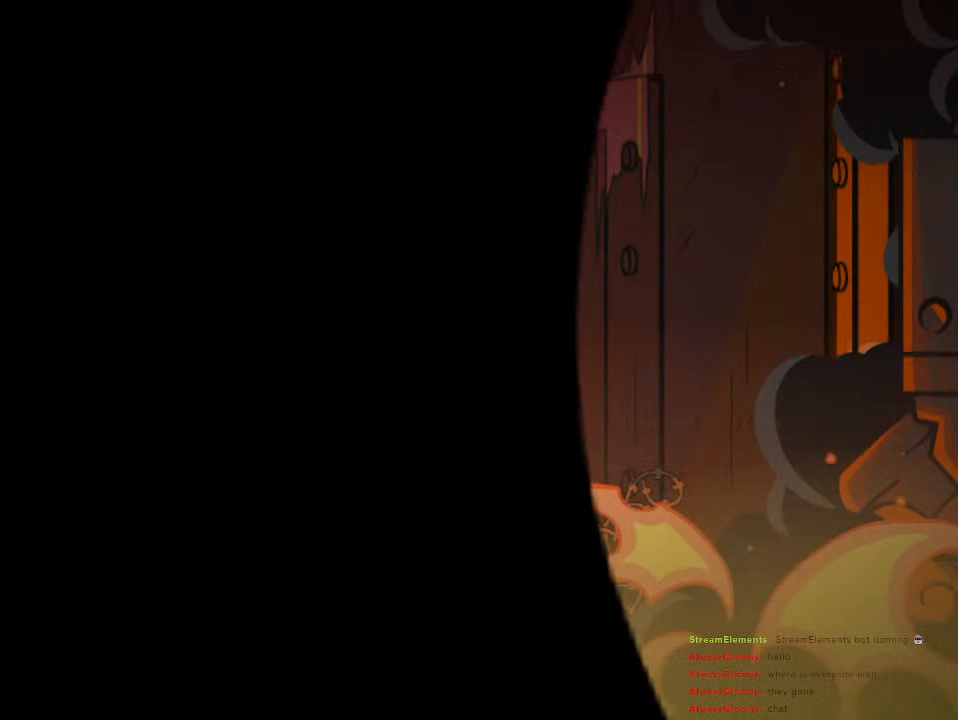
{"buttons": [], "left_stick": "center", "right_stick": "center", "events": []}
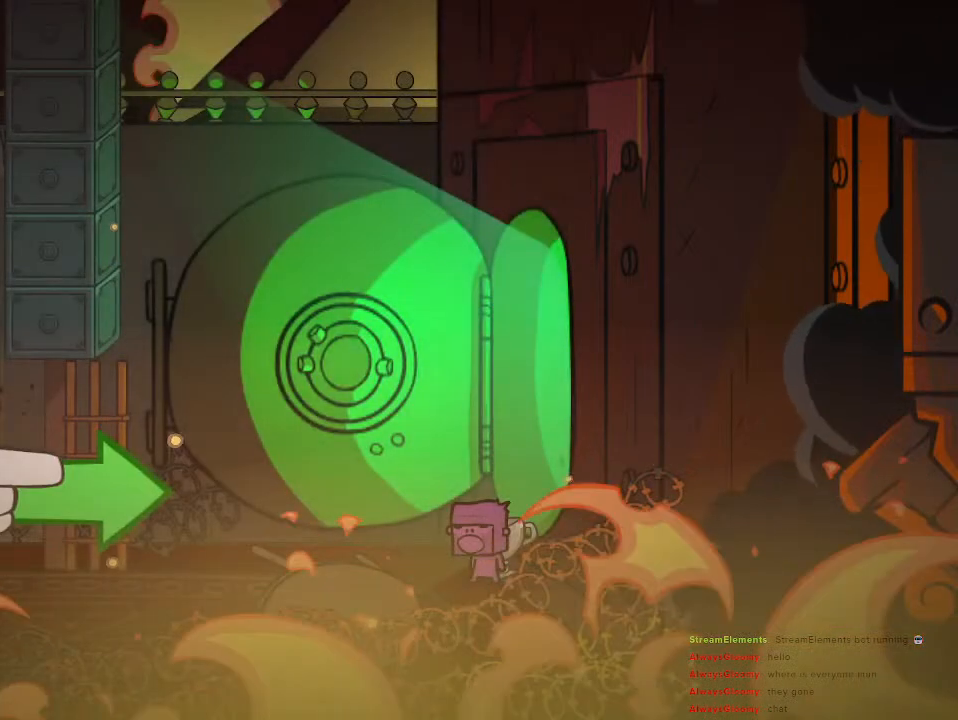
{"buttons": [], "left_stick": "left", "right_stick": "center", "events": [[67, "left_stick", "left"], [233, "left_stick", "center"], [500, "left_stick", "left"]]}
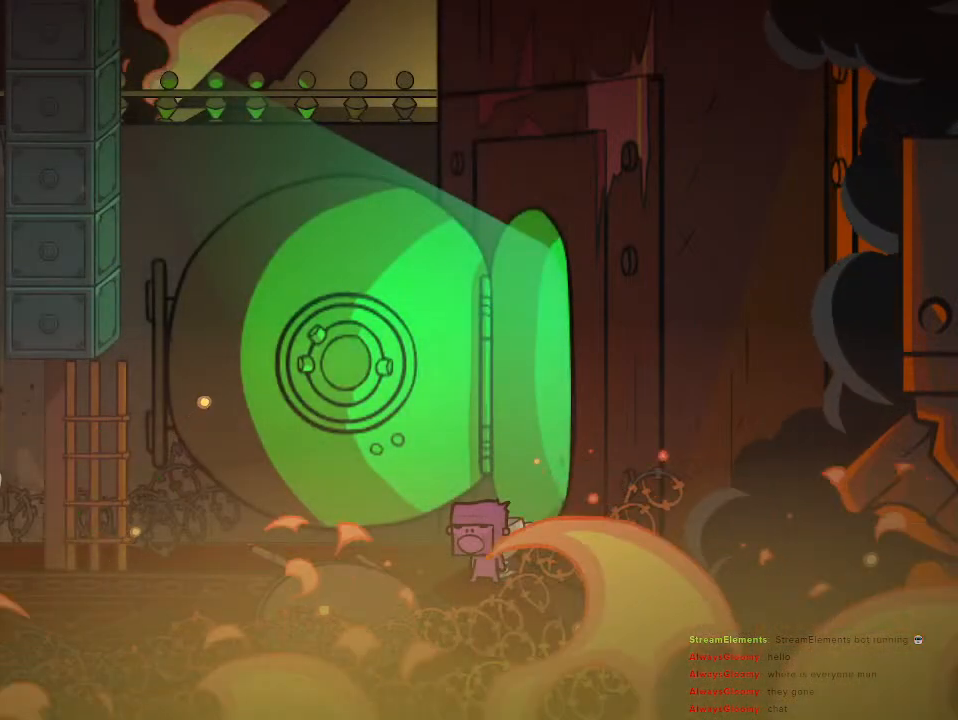
{"buttons": [], "left_stick": "left", "right_stick": "center", "events": []}
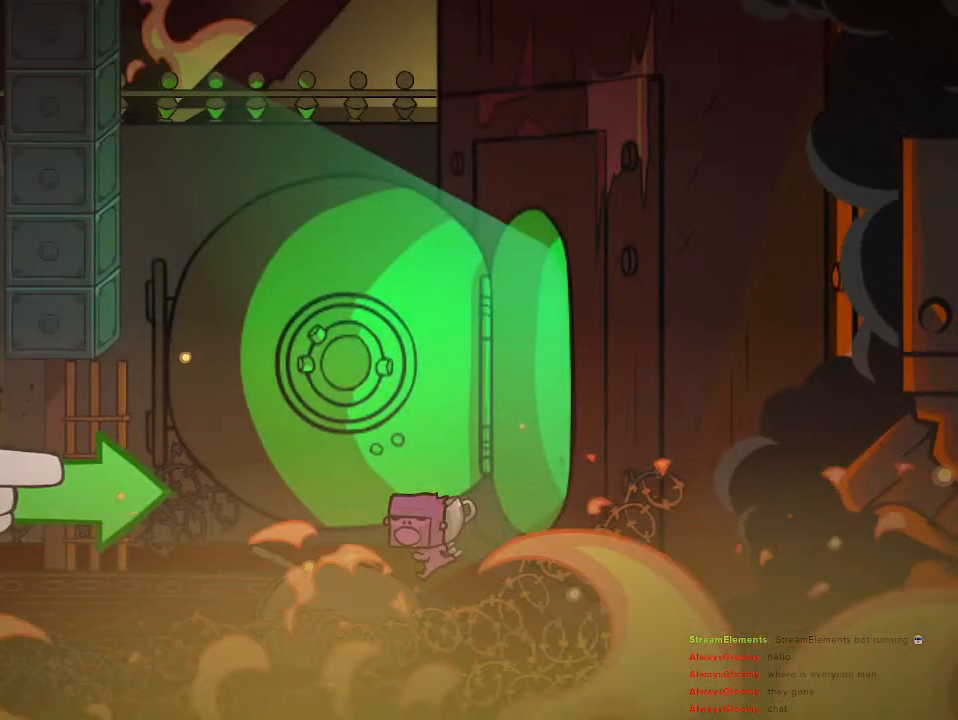
{"buttons": ["CROSS"], "left_stick": "left", "right_stick": "center", "events": [[383, "CROSS", "down"]]}
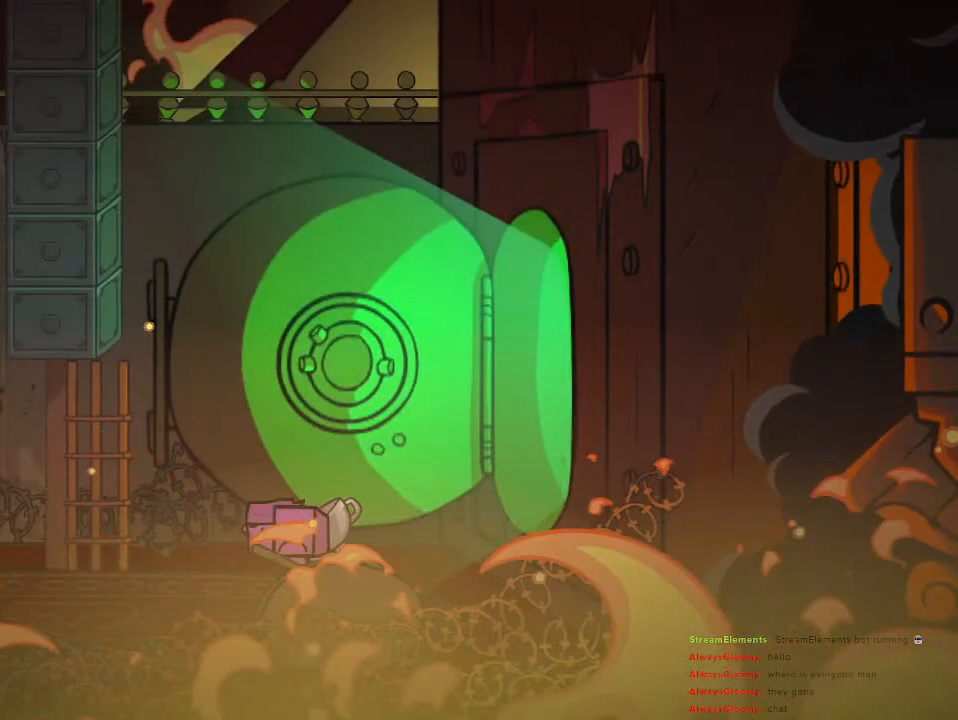
{"buttons": [], "left_stick": "left", "right_stick": "center", "events": [[67, "CROSS", "up"], [333, "CROSS", "down"], [500, "CROSS", "up"]]}
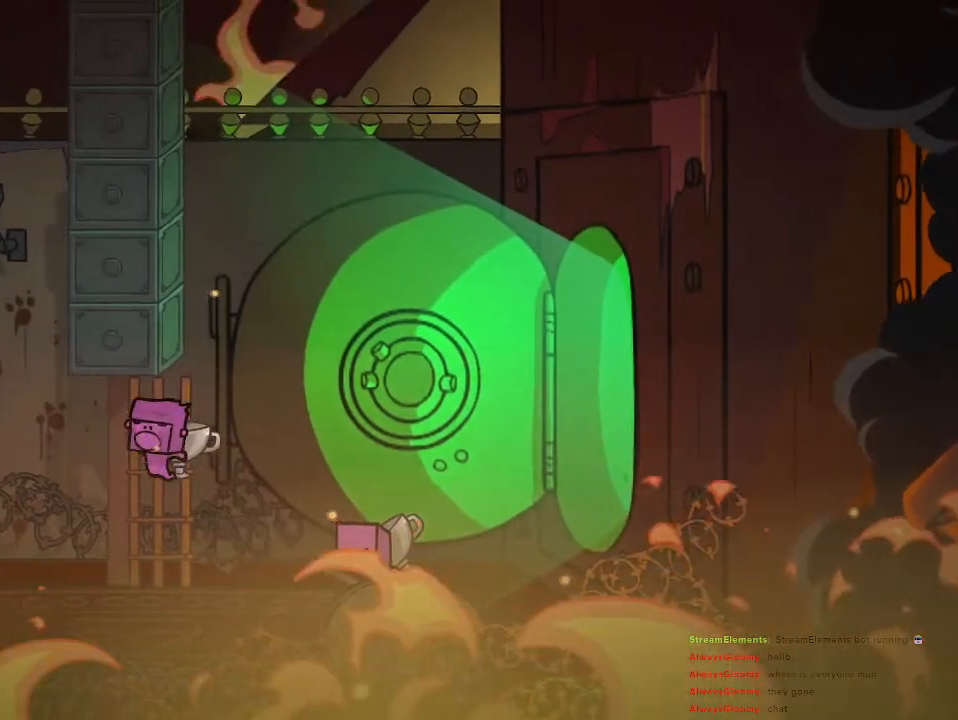
{"buttons": [], "left_stick": "left", "right_stick": "center", "events": []}